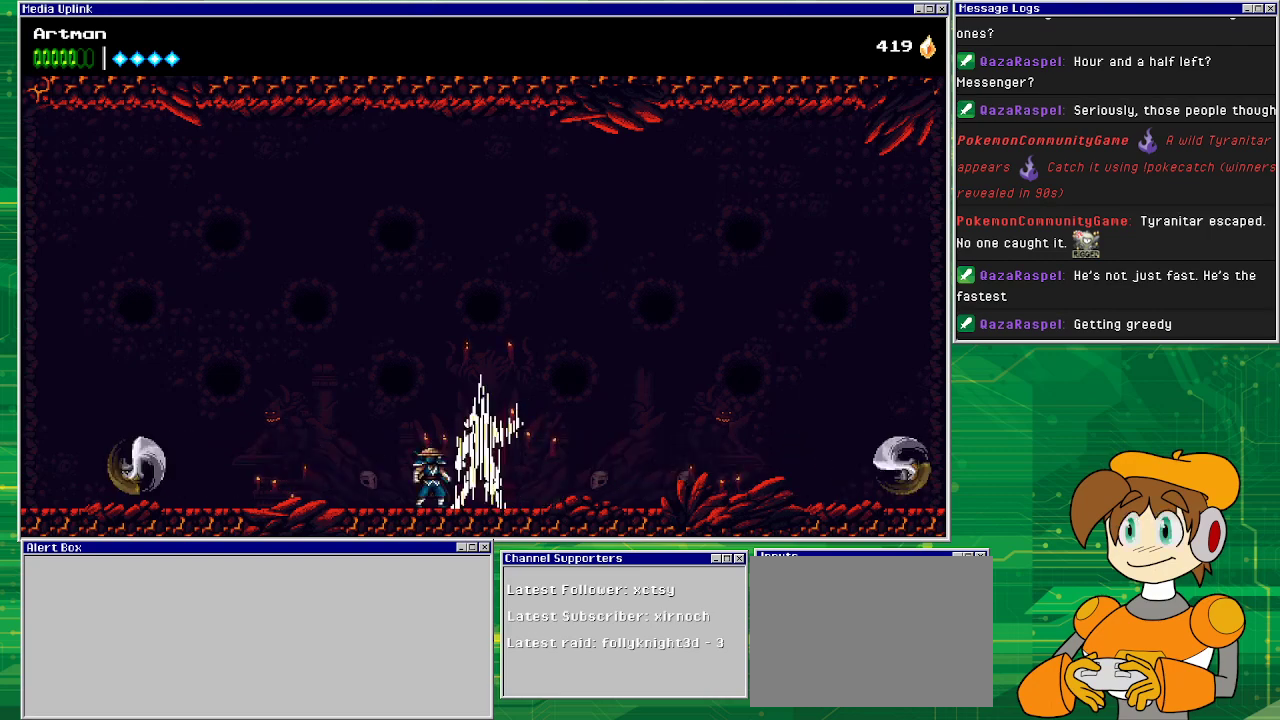
Gameplay with a controller (PlayStation layout); each line is a JSON object with the inputs held at the frame after it. "events" lists button and stick changes between this image and that frame as [ms after this image, input, new state], when the widget could be followed in between. Not read: L1 L2 L3 R2 R3 left_stick right_stick.
{"buttons": [], "events": [[133, "DPAD_LEFT", "down"], [367, "DPAD_LEFT", "up"]]}
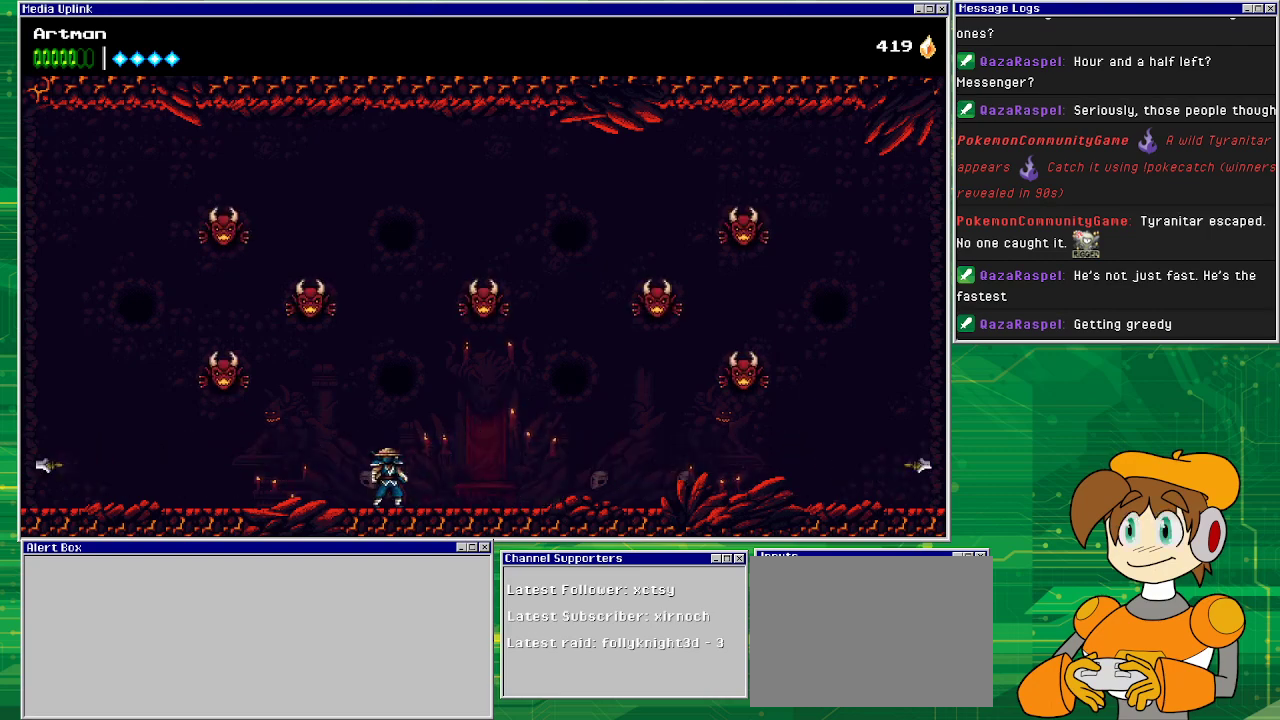
{"buttons": [], "events": []}
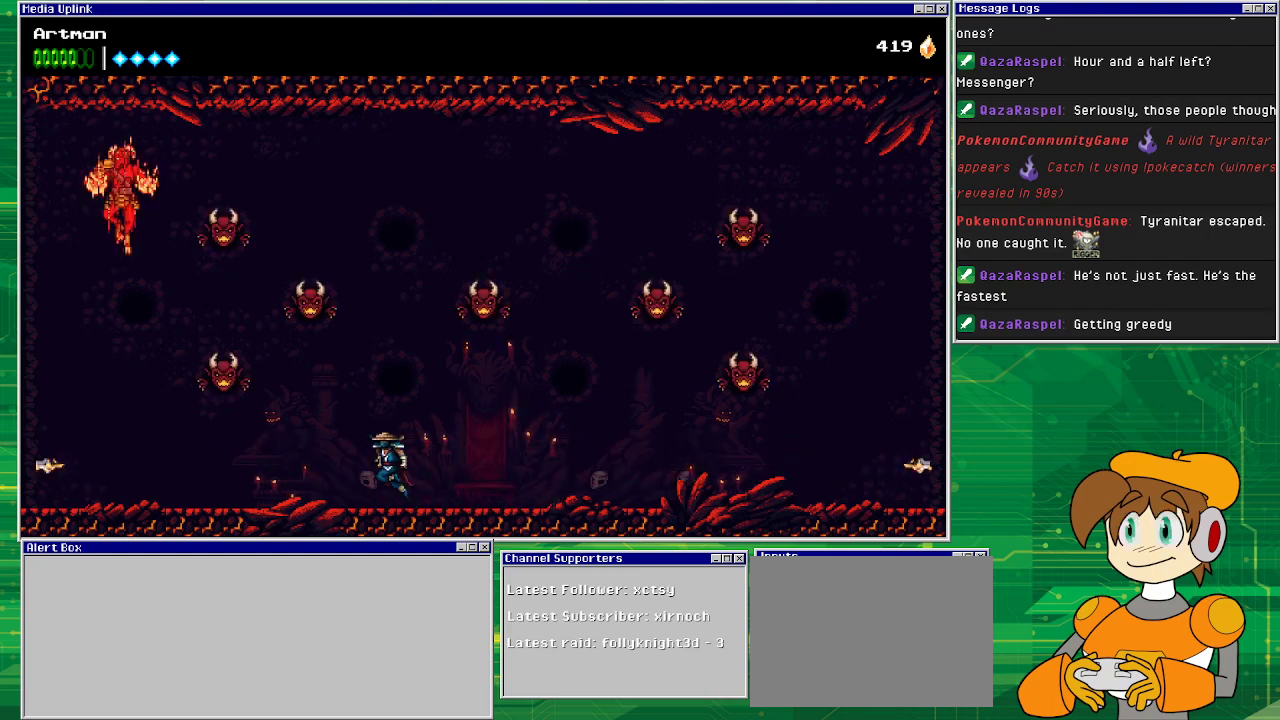
{"buttons": [], "events": [[33, "CROSS", "down"], [67, "CROSS", "up"], [167, "CROSS", "down"], [167, "DPAD_LEFT", "down"], [400, "DPAD_LEFT", "up"], [433, "CROSS", "up"]]}
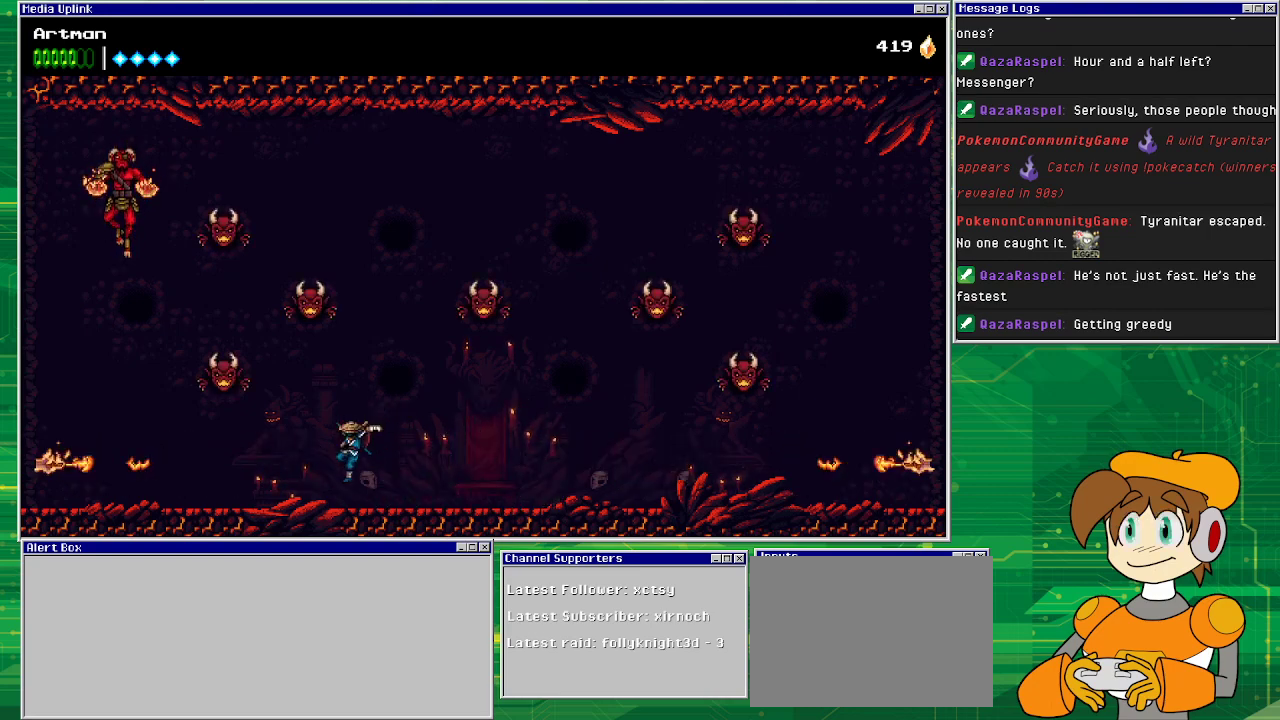
{"buttons": ["CROSS", "DPAD_LEFT"], "events": [[167, "DPAD_RIGHT", "down"], [233, "CROSS", "down"], [267, "DPAD_RIGHT", "up"], [333, "DPAD_LEFT", "down"]]}
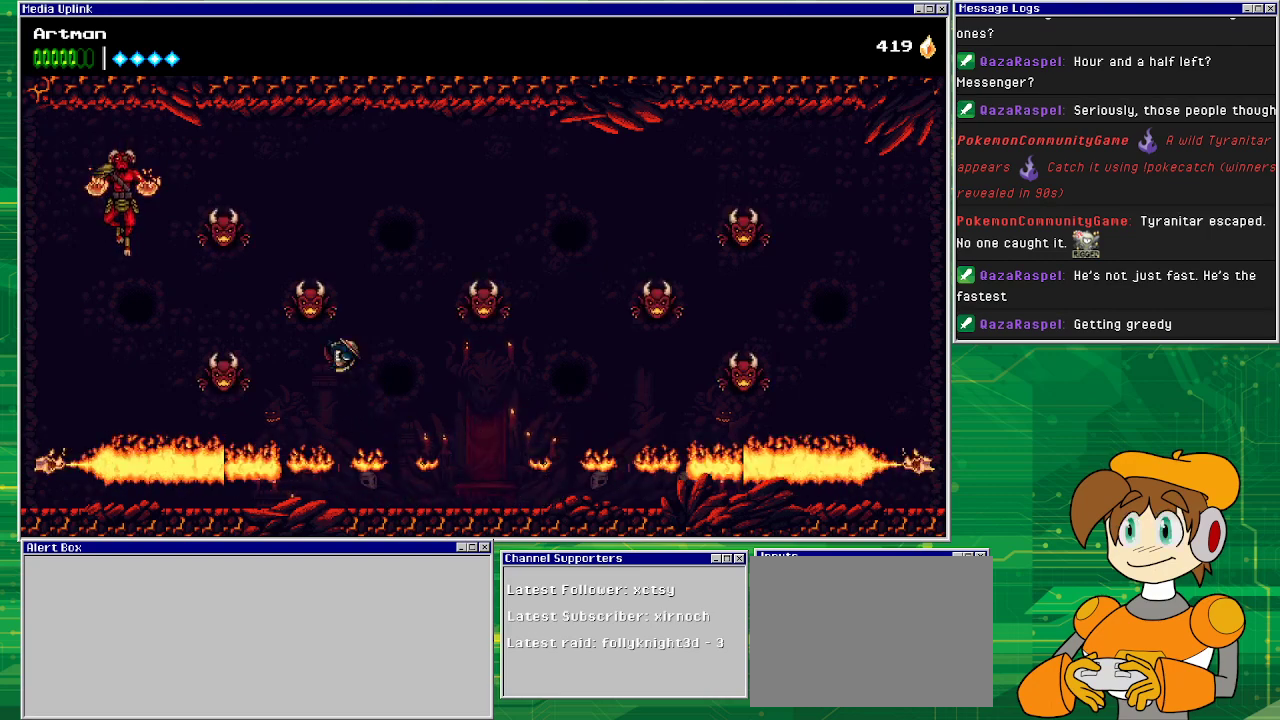
{"buttons": ["CROSS"], "events": [[167, "SQUARE", "down"], [233, "CROSS", "up"], [300, "SQUARE", "up"], [400, "CROSS", "down"], [467, "DPAD_LEFT", "up"]]}
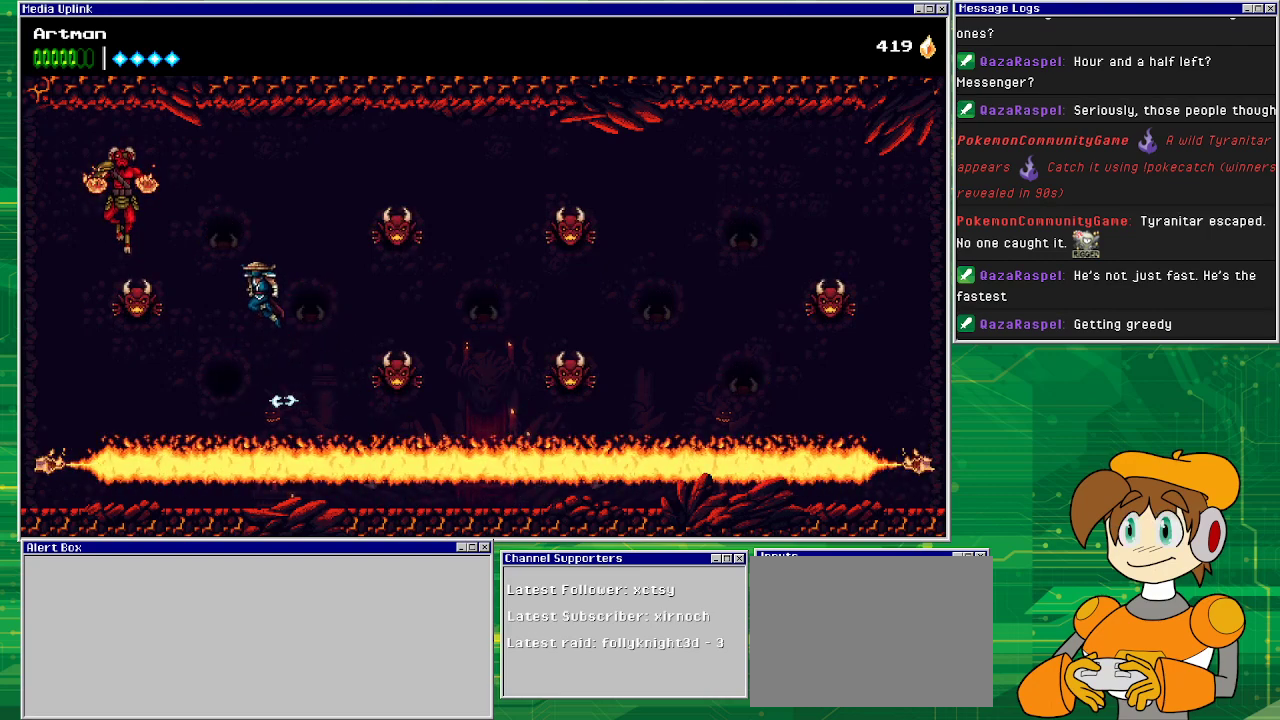
{"buttons": ["CROSS", "DPAD_LEFT"], "events": [[200, "SQUARE", "down"], [267, "DPAD_LEFT", "down"], [433, "CROSS", "up"], [433, "SQUARE", "up"], [500, "CROSS", "down"]]}
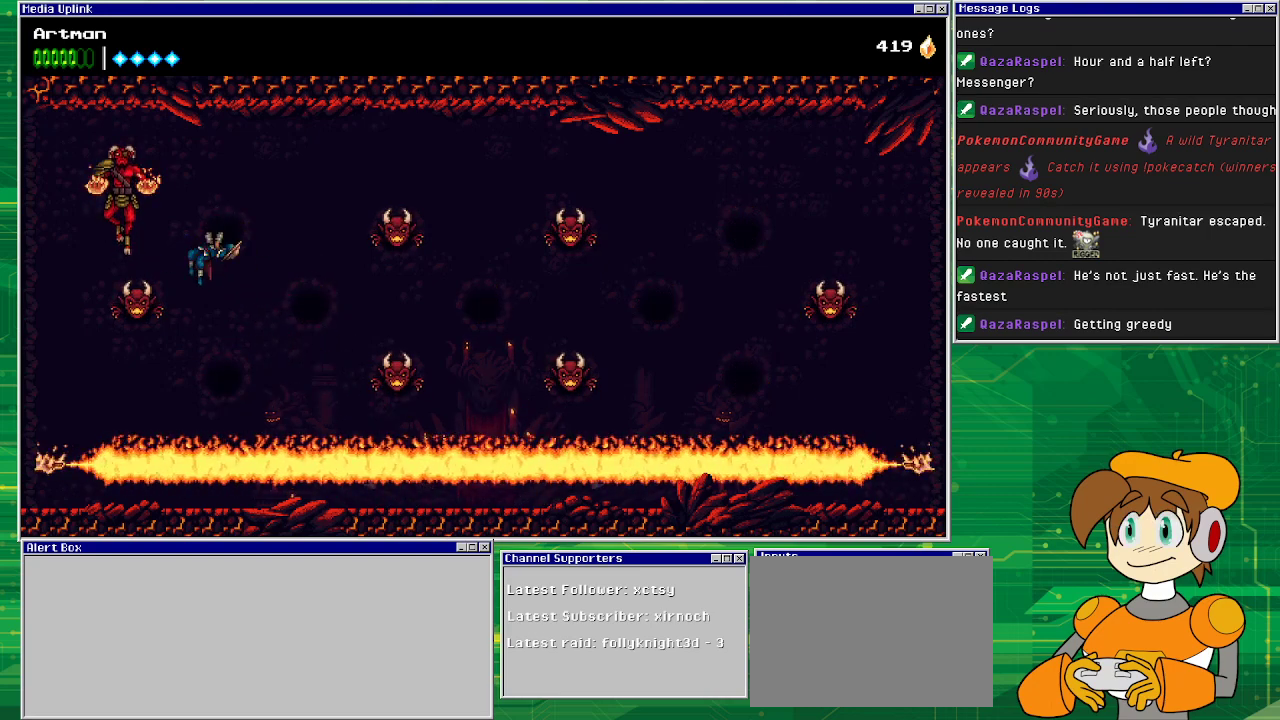
{"buttons": ["CROSS", "SQUARE"], "events": [[167, "DPAD_LEFT", "up"], [167, "SQUARE", "down"], [367, "SQUARE", "up"], [400, "CROSS", "up"], [467, "CROSS", "down"], [500, "SQUARE", "down"]]}
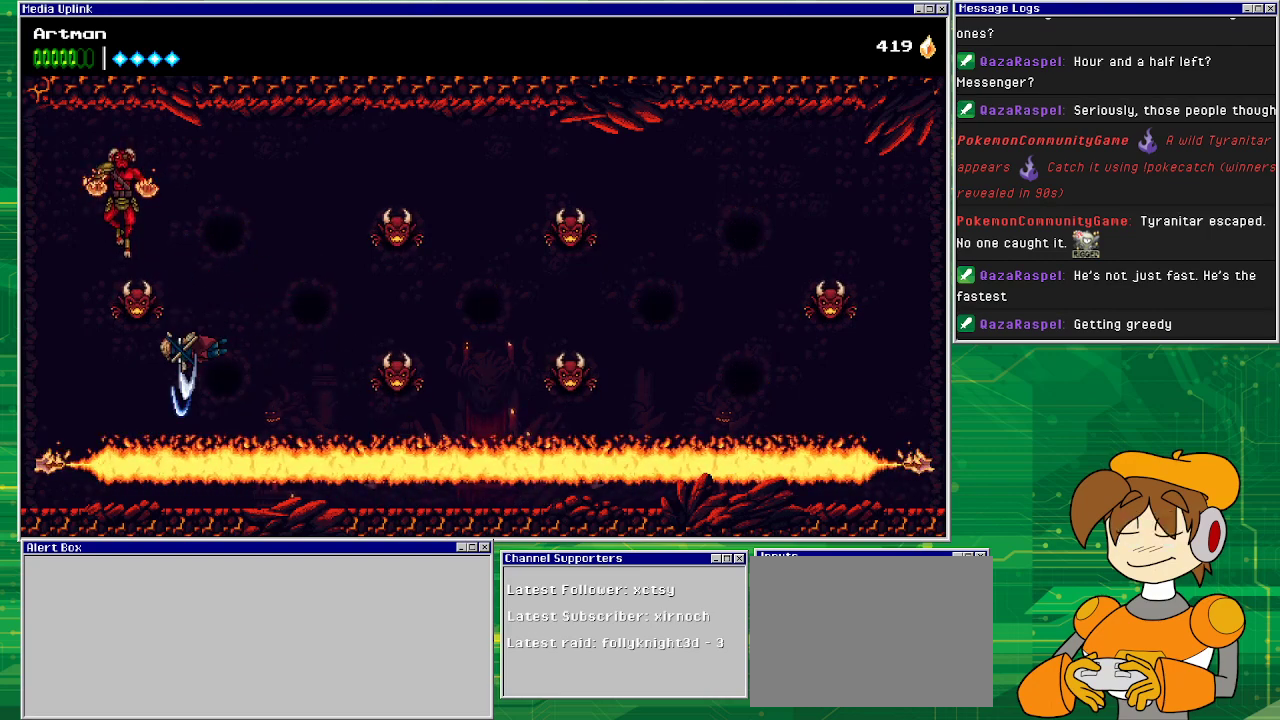
{"buttons": ["DPAD_RIGHT"], "events": [[300, "DPAD_RIGHT", "down"], [367, "SQUARE", "up"], [400, "CROSS", "up"]]}
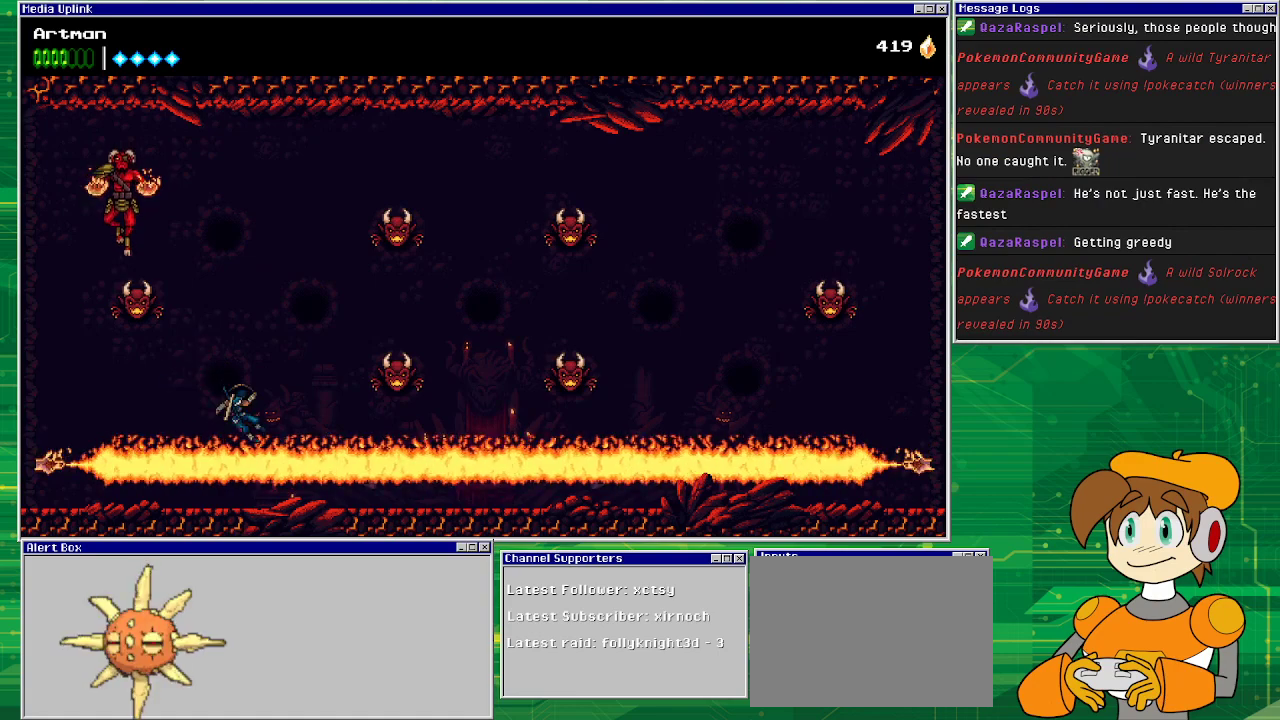
{"buttons": ["DPAD_RIGHT"], "events": [[67, "DPAD_RIGHT", "up"], [400, "DPAD_RIGHT", "down"]]}
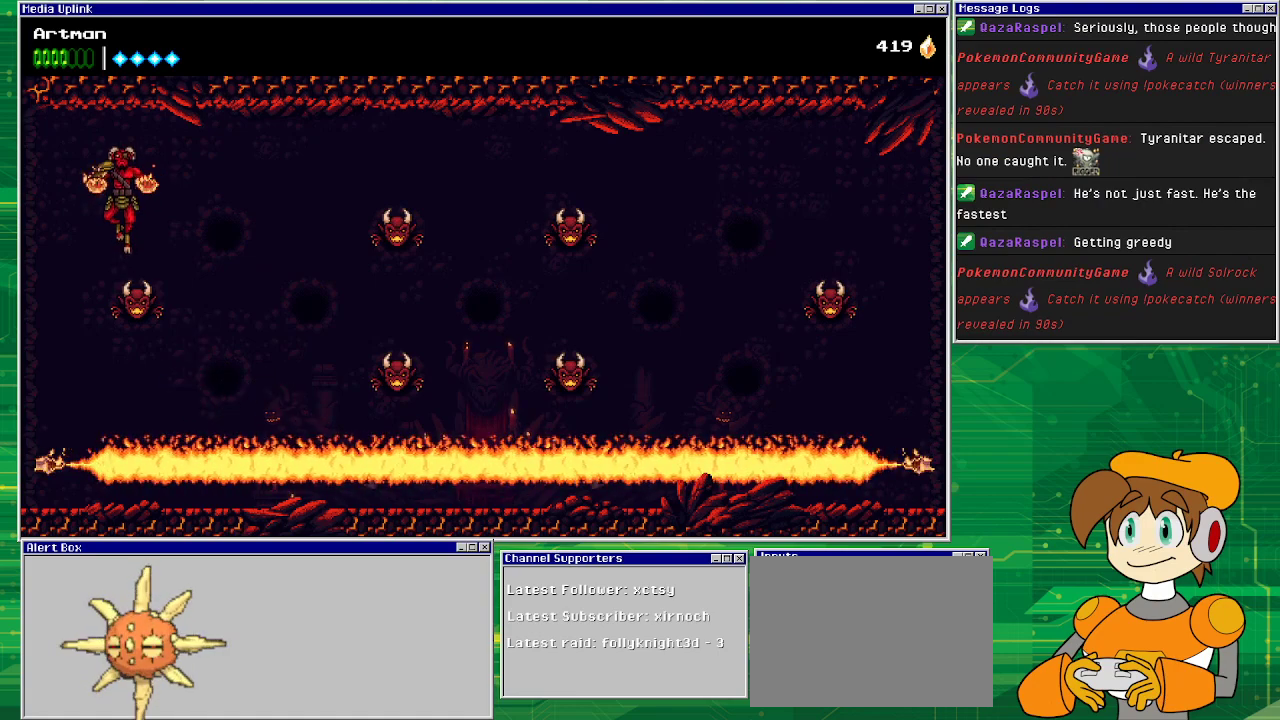
{"buttons": ["SQUARE", "DPAD_LEFT"], "events": [[100, "DPAD_RIGHT", "up"], [233, "CROSS", "down"], [400, "SQUARE", "down"], [500, "CROSS", "up"], [500, "DPAD_LEFT", "down"]]}
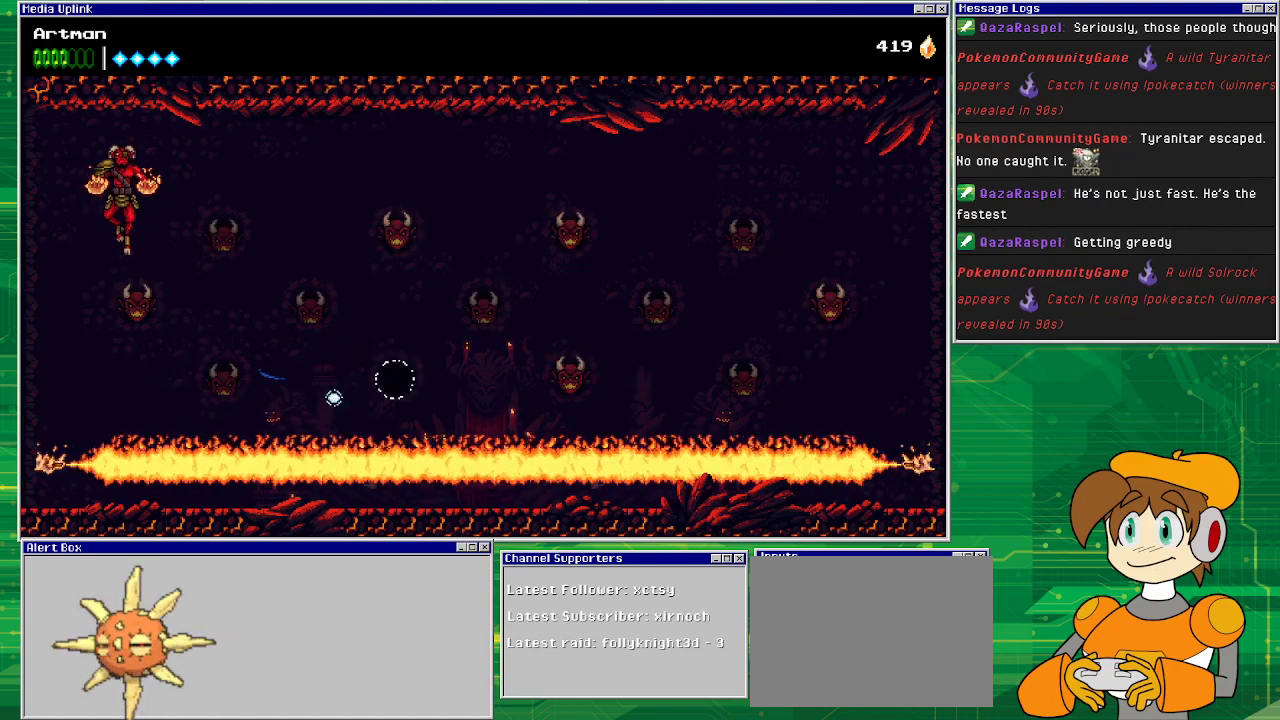
{"buttons": ["CROSS", "SQUARE", "DPAD_LEFT"], "events": [[33, "SQUARE", "up"], [167, "CROSS", "down"], [500, "SQUARE", "down"]]}
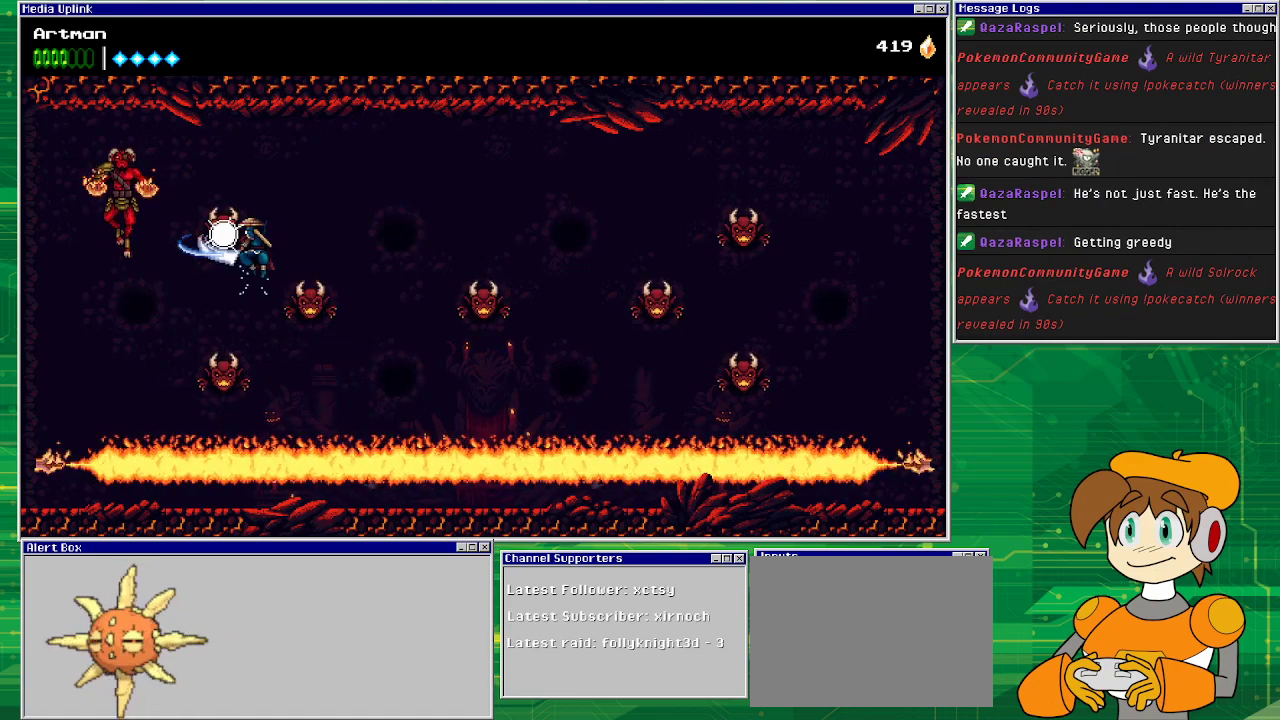
{"buttons": ["SQUARE", "DPAD_LEFT"], "events": [[33, "DPAD_LEFT", "up"], [167, "DPAD_LEFT", "down"], [167, "SQUARE", "up"], [200, "CROSS", "up"], [267, "CROSS", "down"], [433, "SQUARE", "down"], [500, "CROSS", "up"]]}
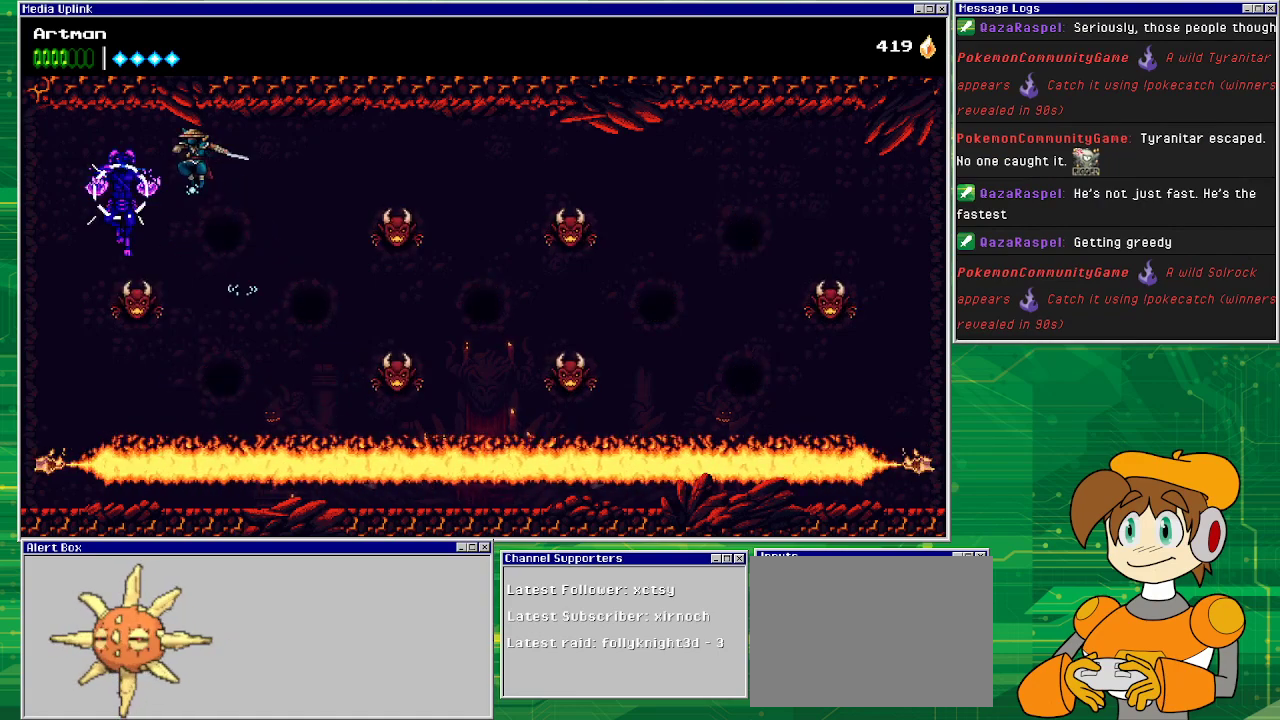
{"buttons": [], "events": [[67, "DPAD_LEFT", "up"], [67, "SQUARE", "up"], [133, "SQUARE", "down"], [233, "SQUARE", "up"], [333, "SQUARE", "down"], [467, "SQUARE", "up"]]}
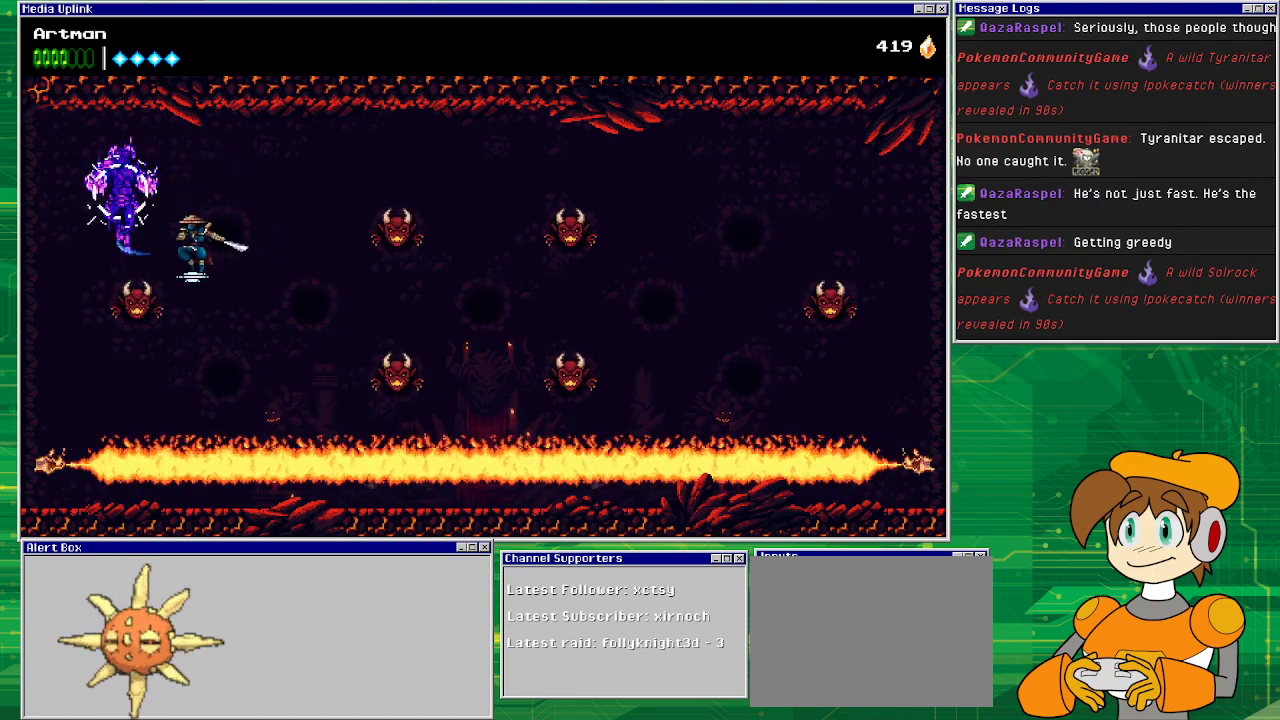
{"buttons": ["DPAD_RIGHT"], "events": [[100, "CROSS", "down"], [167, "SQUARE", "down"], [300, "DPAD_RIGHT", "down"], [433, "CROSS", "up"], [433, "SQUARE", "up"]]}
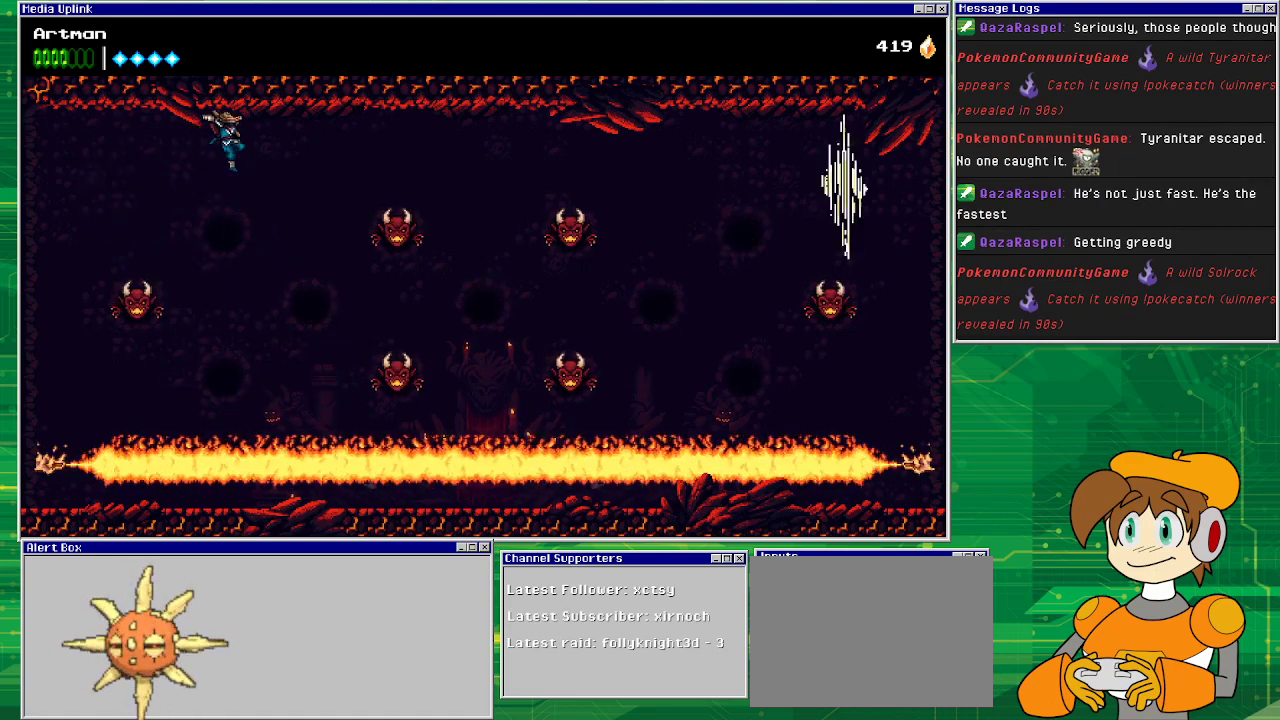
{"buttons": ["CROSS", "DPAD_RIGHT"], "events": [[400, "CROSS", "down"]]}
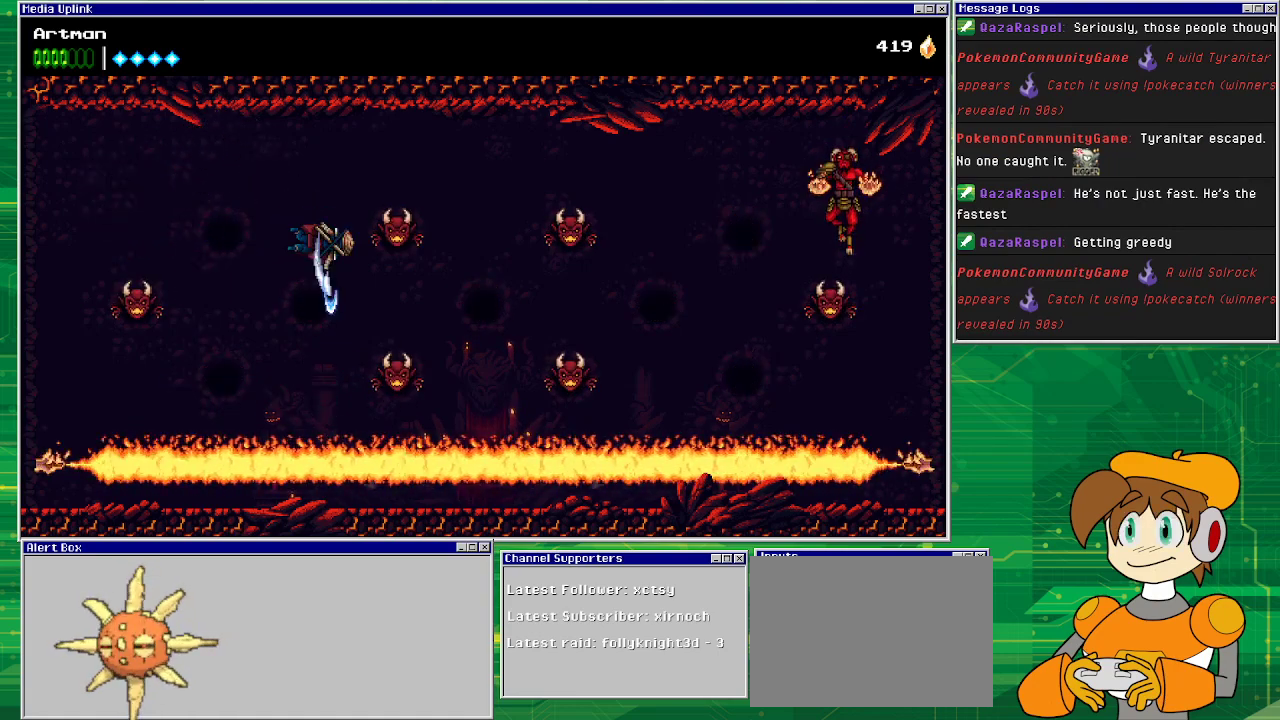
{"buttons": ["CROSS", "SQUARE"], "events": [[33, "SQUARE", "down"], [300, "CROSS", "up"], [300, "SQUARE", "up"], [367, "CROSS", "down"], [367, "DPAD_RIGHT", "up"], [433, "SQUARE", "down"]]}
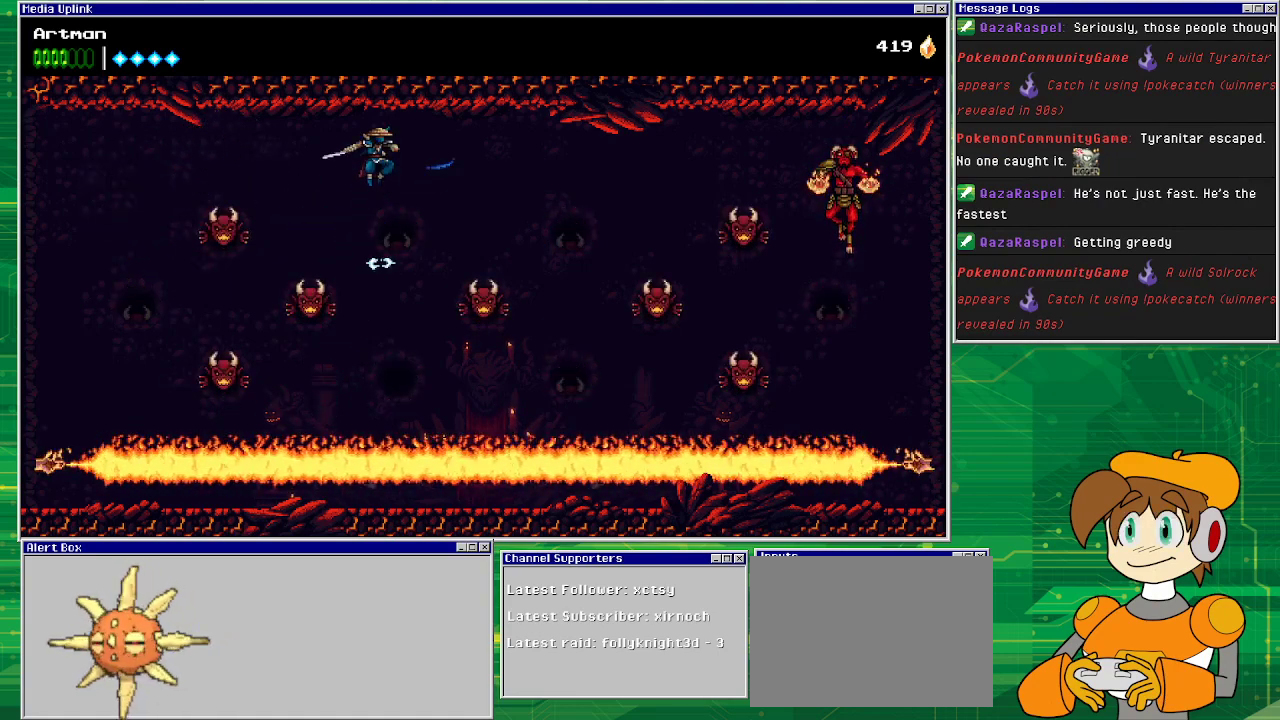
{"buttons": ["DPAD_RIGHT"], "events": [[100, "DPAD_RIGHT", "down"], [167, "SQUARE", "up"], [233, "CROSS", "up"]]}
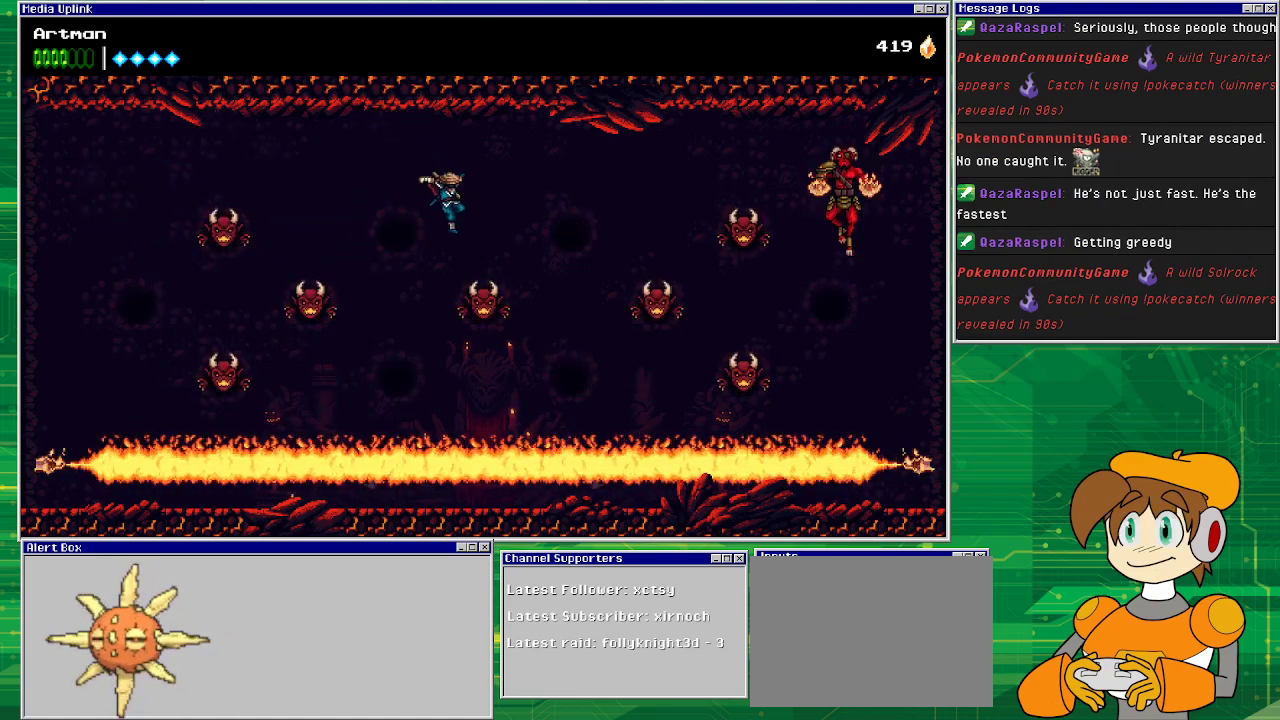
{"buttons": ["CROSS", "SQUARE", "DPAD_RIGHT"], "events": [[167, "CROSS", "down"], [233, "SQUARE", "down"]]}
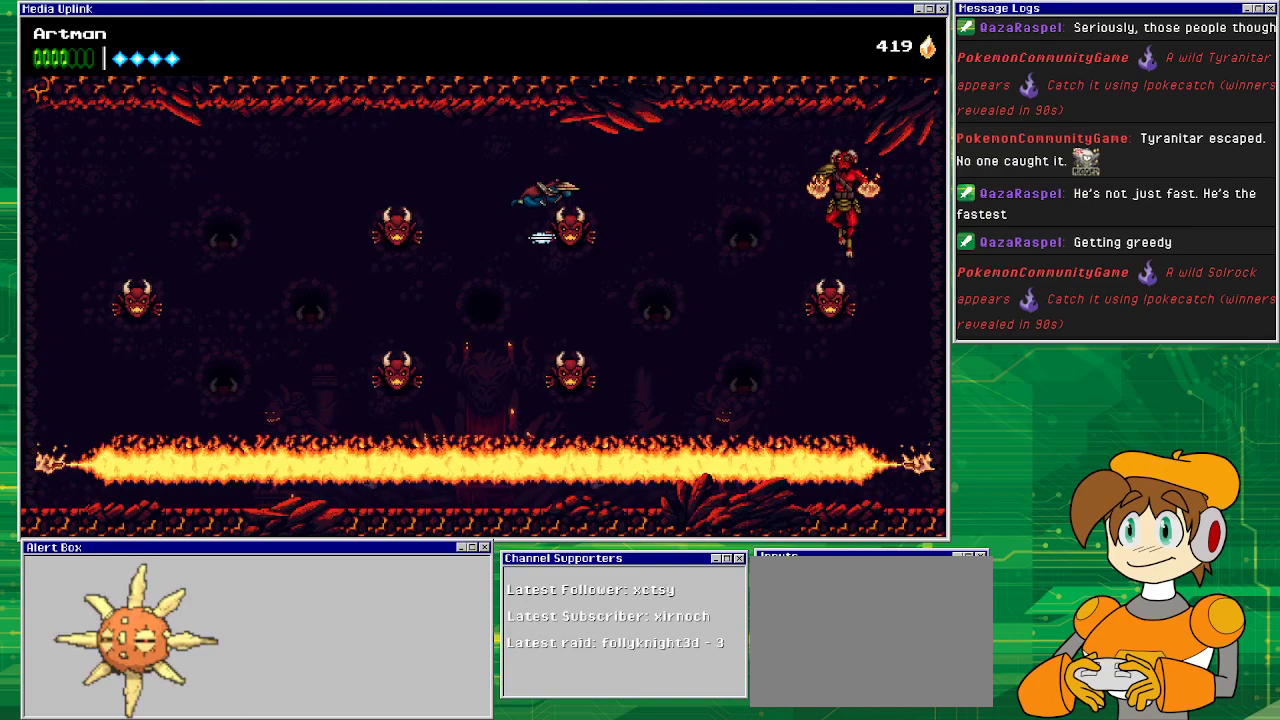
{"buttons": ["CROSS", "DPAD_RIGHT"], "events": [[67, "CROSS", "up"], [67, "SQUARE", "up"], [267, "CROSS", "down"]]}
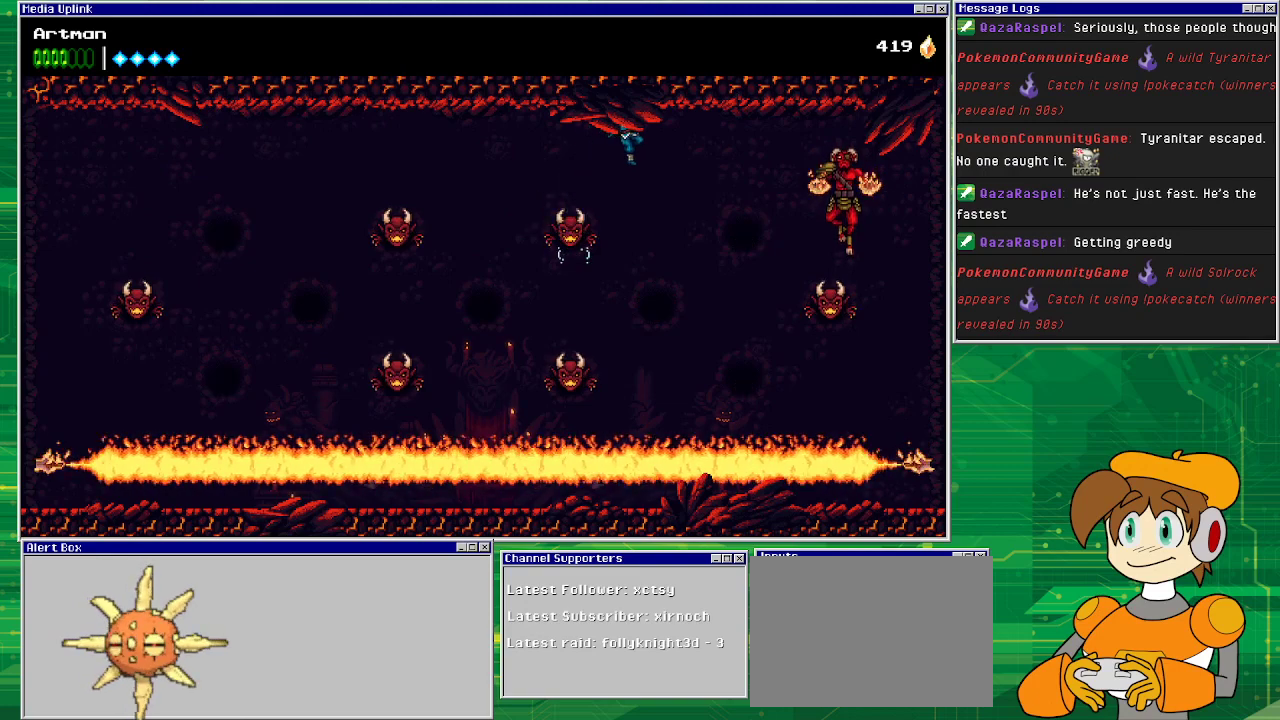
{"buttons": ["CROSS", "DPAD_RIGHT"], "events": [[267, "CROSS", "up"], [300, "CROSS", "down"]]}
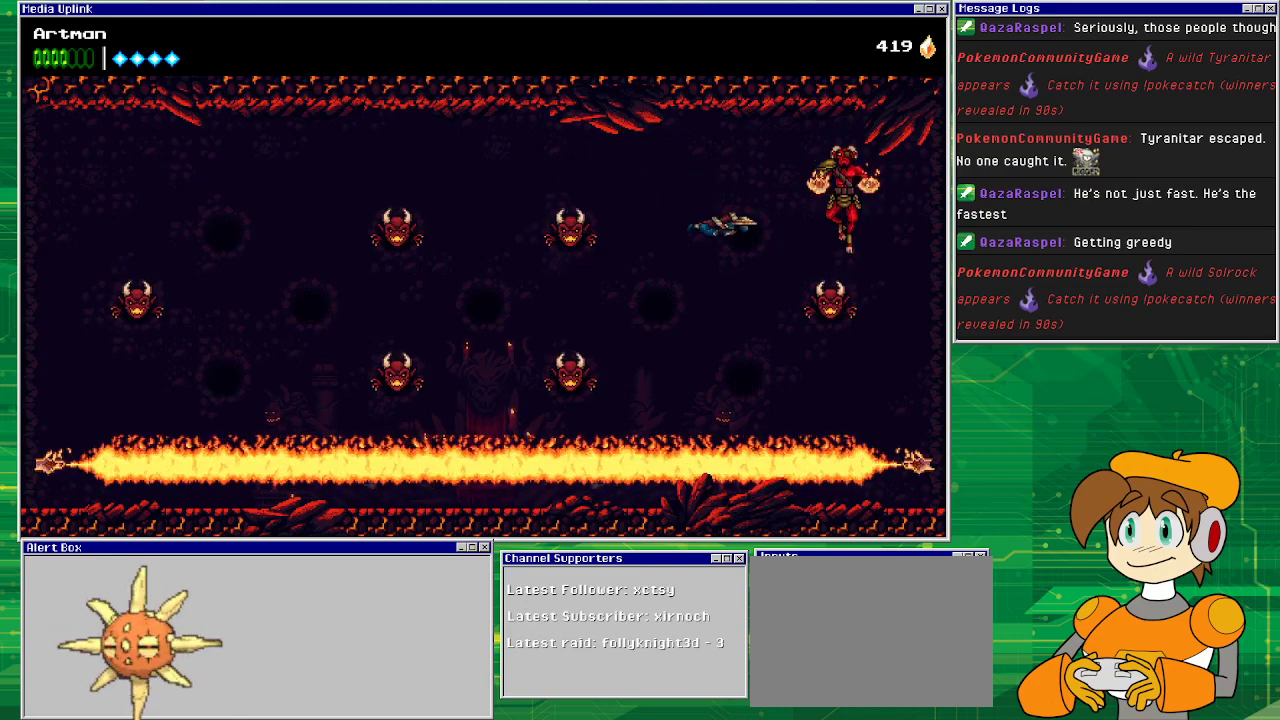
{"buttons": ["CROSS"], "events": [[267, "SQUARE", "down"], [400, "SQUARE", "up"], [467, "DPAD_RIGHT", "up"]]}
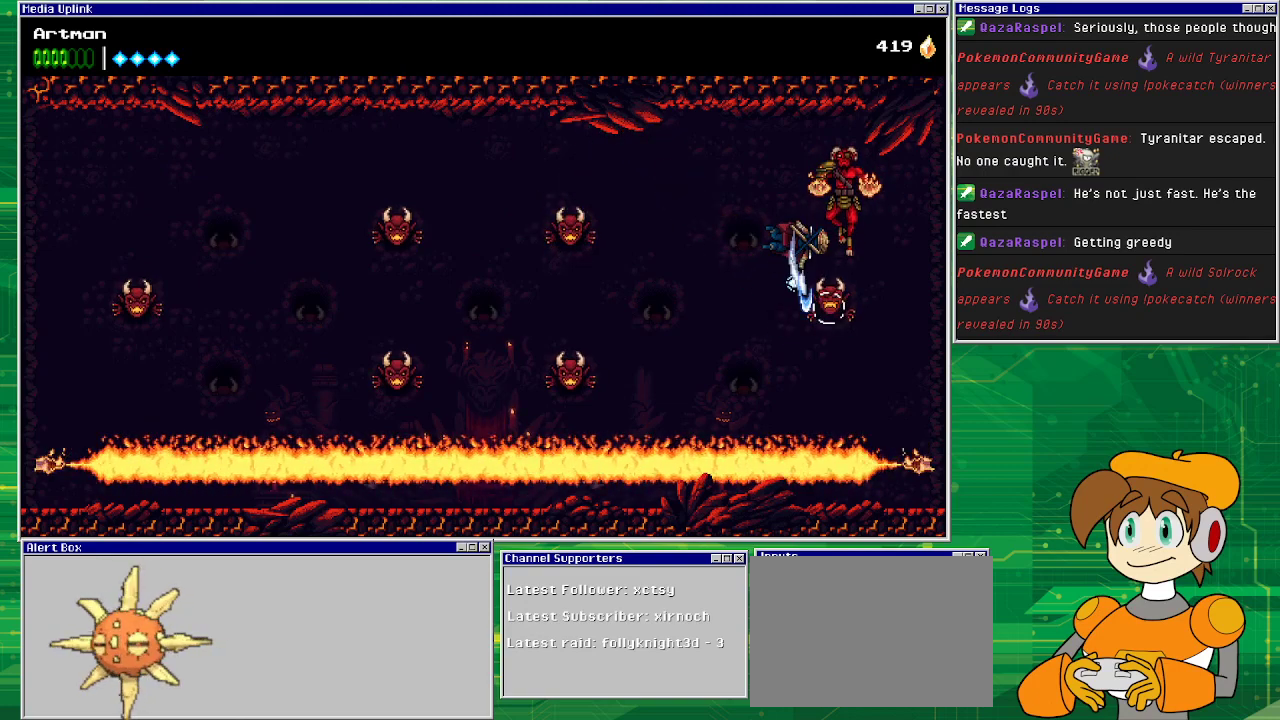
{"buttons": ["CROSS", "SQUARE"], "events": [[33, "SQUARE", "down"], [233, "SQUARE", "up"], [300, "CROSS", "up"], [367, "CROSS", "down"], [400, "SQUARE", "down"]]}
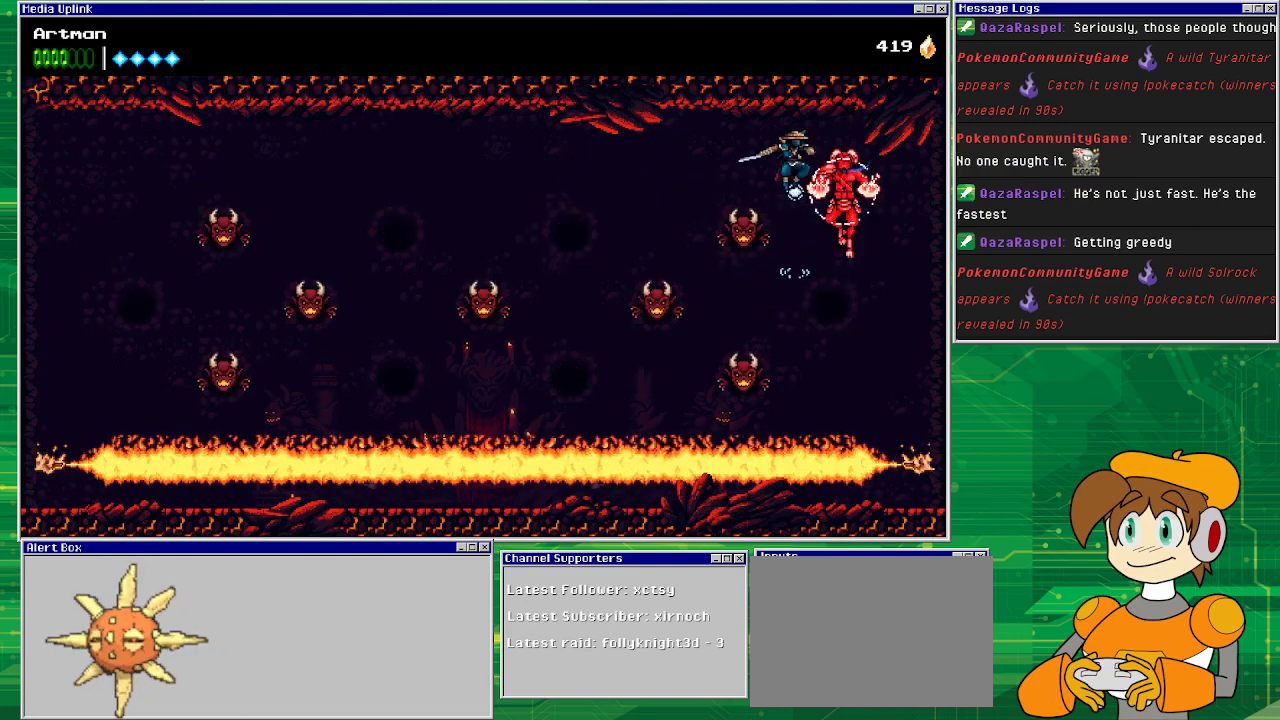
{"buttons": [], "events": [[67, "CROSS", "up"], [67, "DPAD_RIGHT", "down"], [67, "SQUARE", "up"], [133, "DPAD_RIGHT", "up"], [133, "SQUARE", "down"], [267, "SQUARE", "up"], [333, "SQUARE", "down"], [500, "SQUARE", "up"]]}
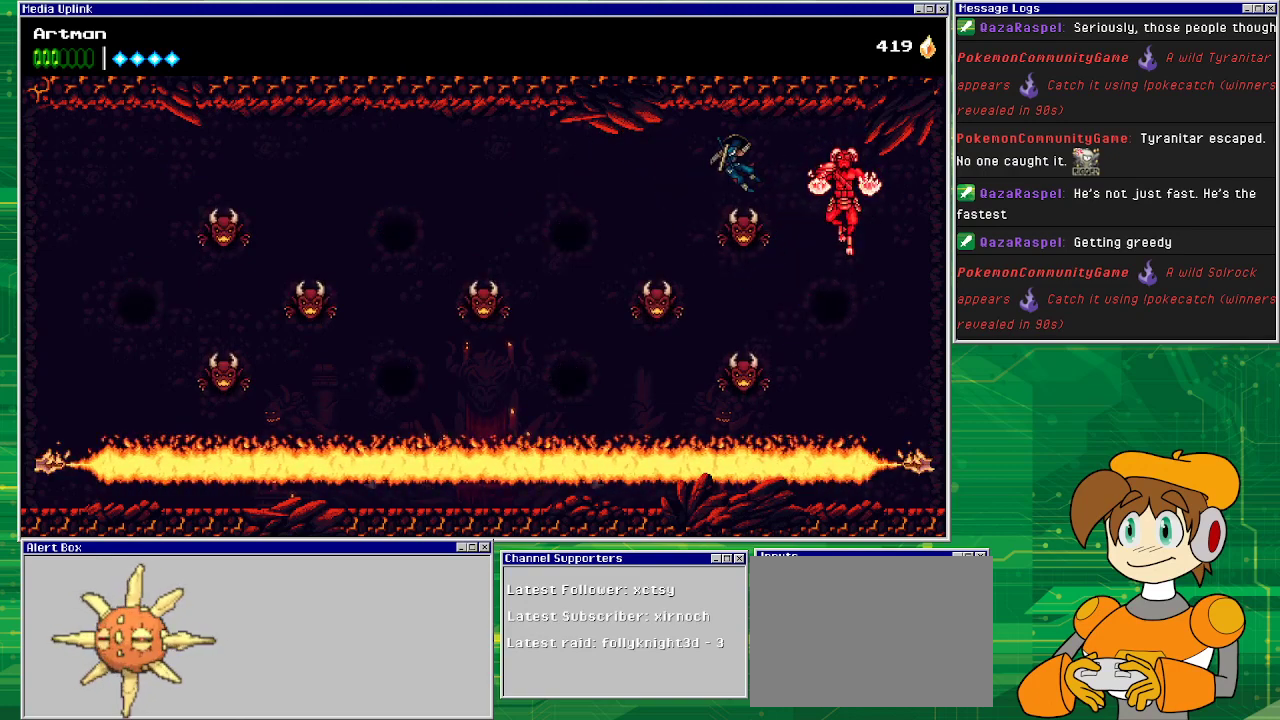
{"buttons": ["SQUARE", "DPAD_RIGHT"], "events": [[100, "SQUARE", "down"], [167, "DPAD_RIGHT", "down"], [233, "SQUARE", "up"], [300, "CROSS", "down"], [333, "SQUARE", "down"], [500, "CROSS", "up"]]}
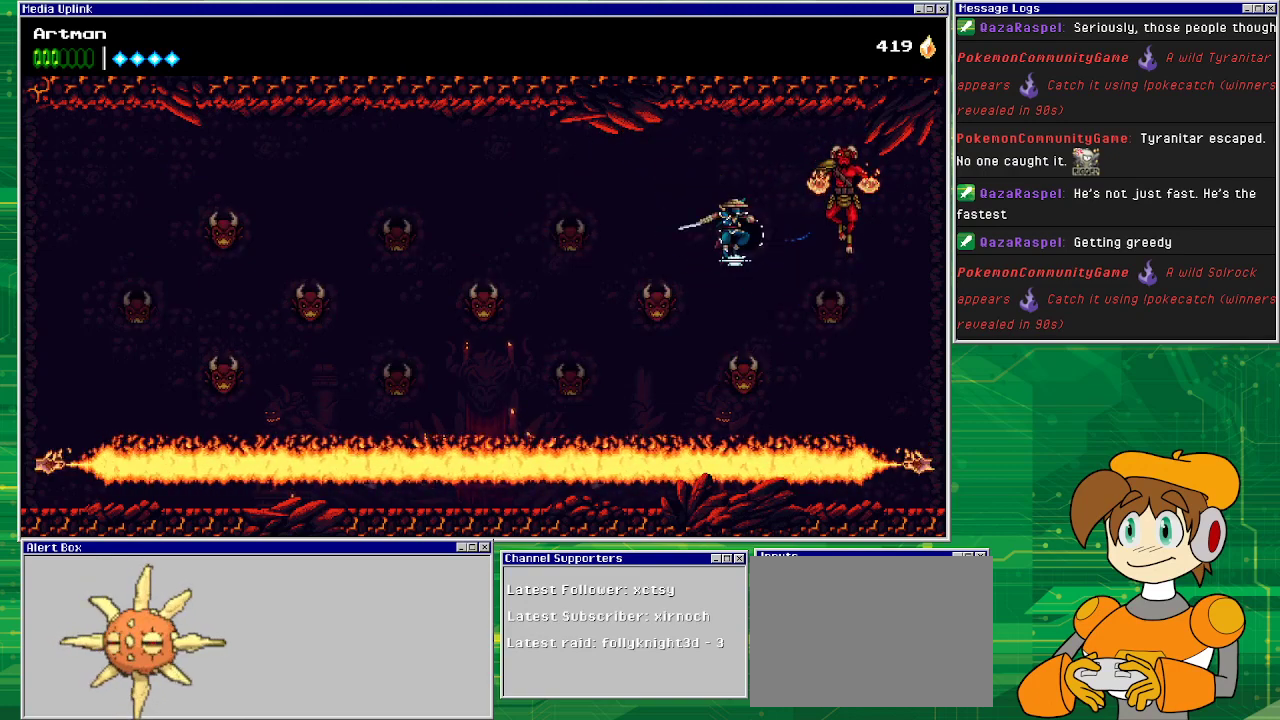
{"buttons": [], "events": [[67, "SQUARE", "up"], [133, "CROSS", "down"], [133, "SQUARE", "down"], [200, "SQUARE", "up"], [300, "CROSS", "up"], [333, "DPAD_RIGHT", "up"], [333, "SQUARE", "down"], [433, "SQUARE", "up"]]}
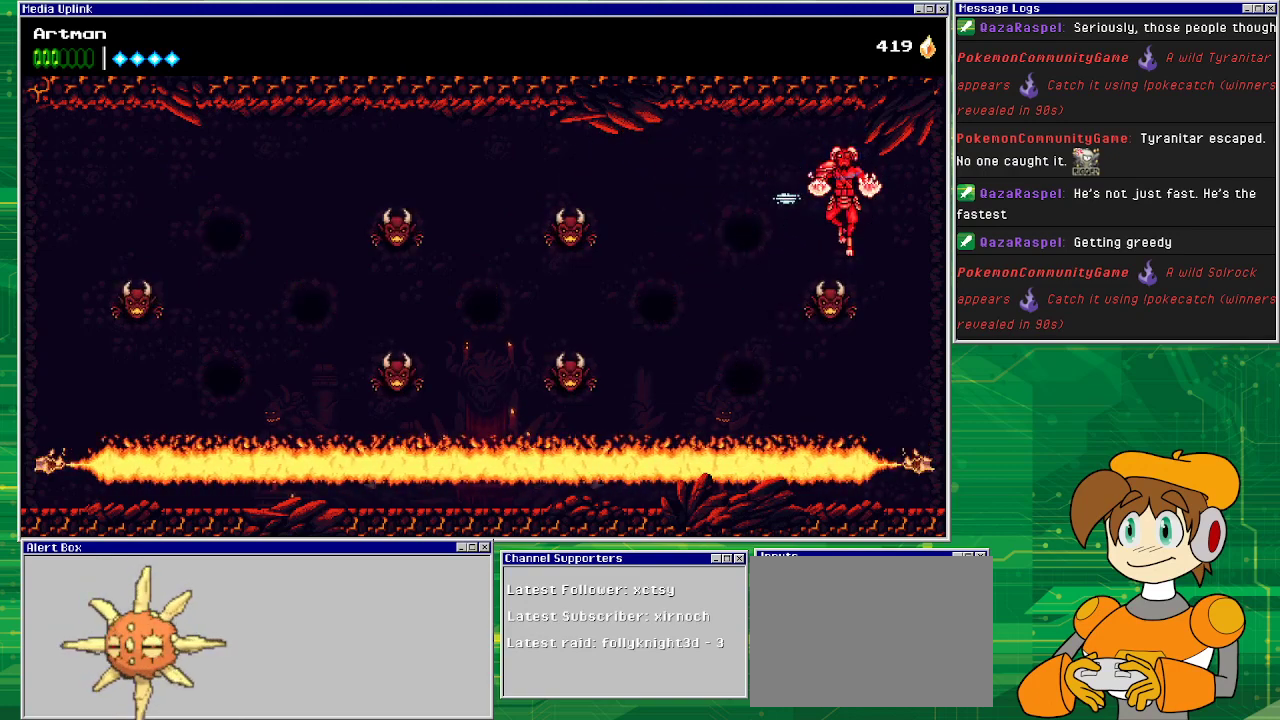
{"buttons": ["SQUARE"], "events": [[33, "SQUARE", "down"], [167, "SQUARE", "up"], [267, "CROSS", "down"], [367, "SQUARE", "down"], [500, "CROSS", "up"]]}
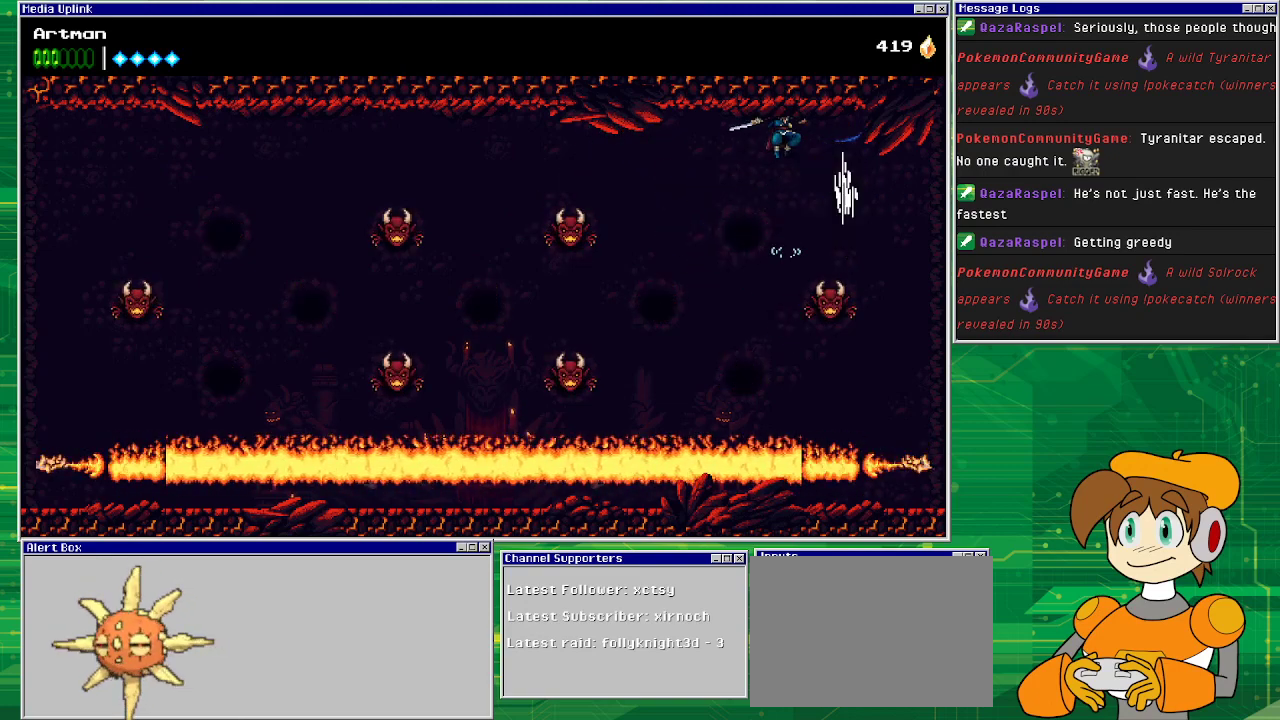
{"buttons": ["CROSS", "DPAD_LEFT"], "events": [[33, "SQUARE", "up"], [133, "DPAD_LEFT", "down"], [367, "CROSS", "down"]]}
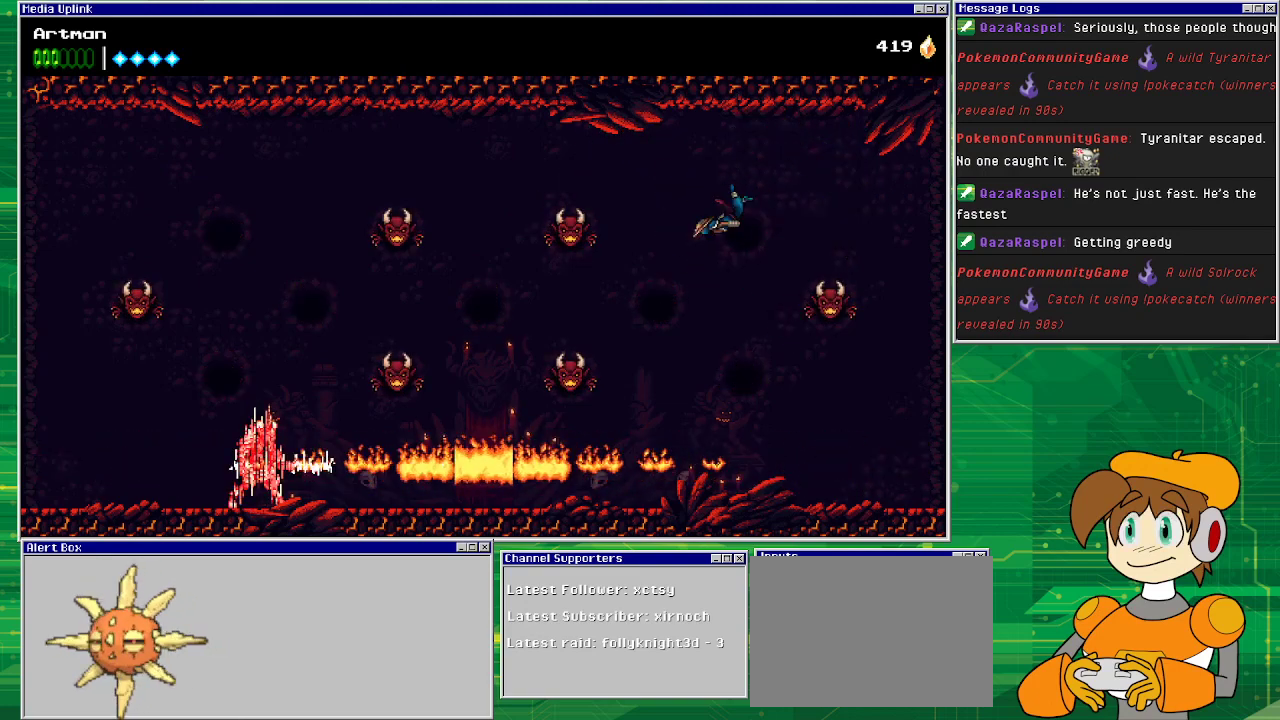
{"buttons": ["SQUARE", "DPAD_LEFT"], "events": [[300, "CROSS", "up"], [433, "SQUARE", "down"]]}
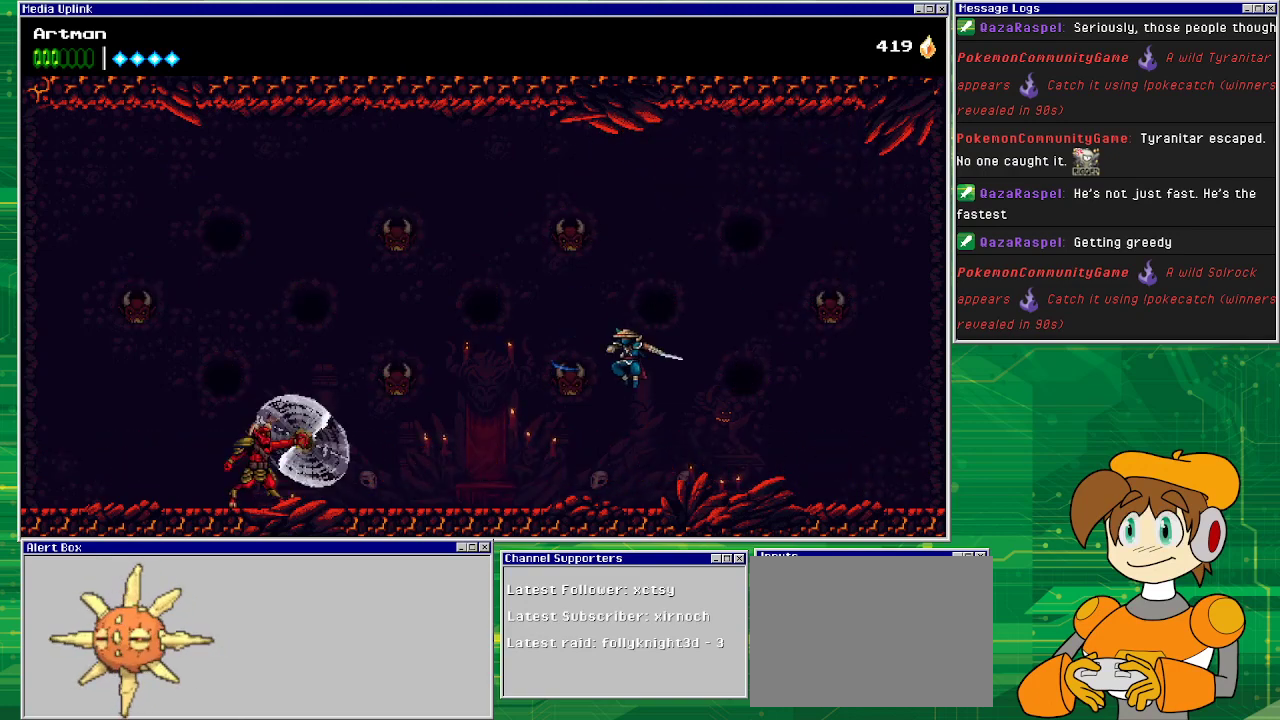
{"buttons": [], "events": [[33, "SQUARE", "up"], [300, "DPAD_LEFT", "up"]]}
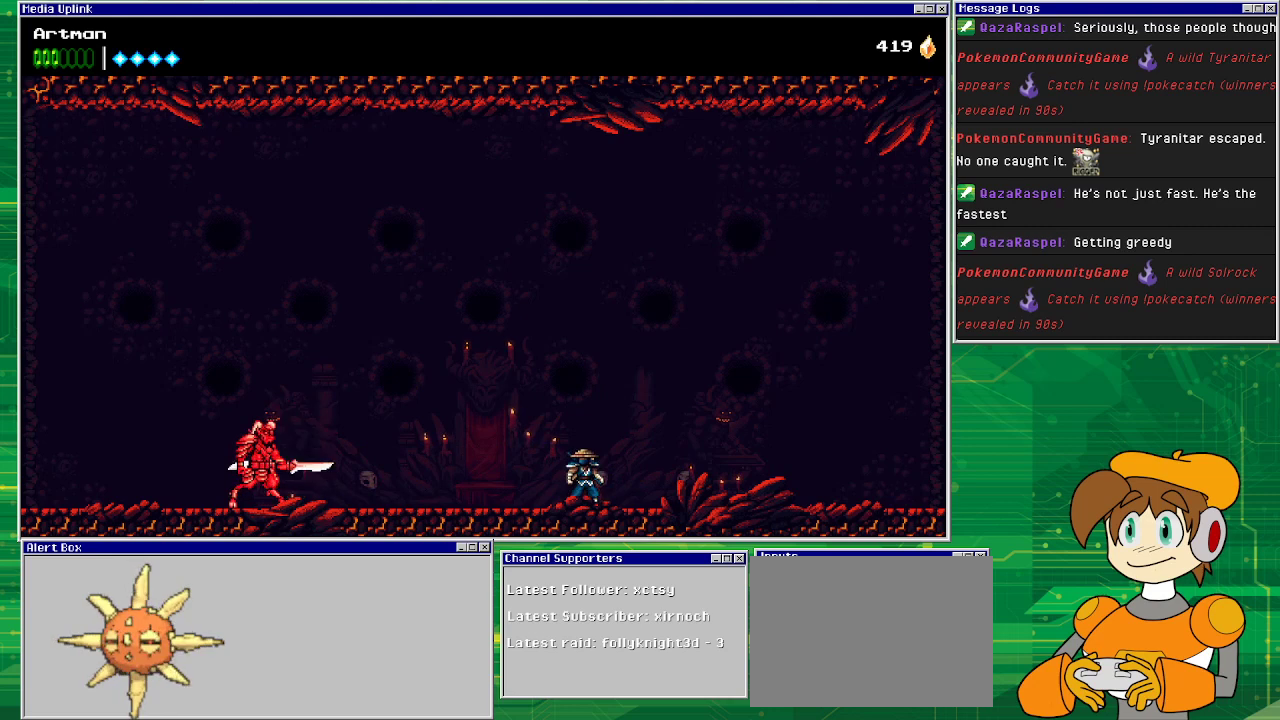
{"buttons": [], "events": []}